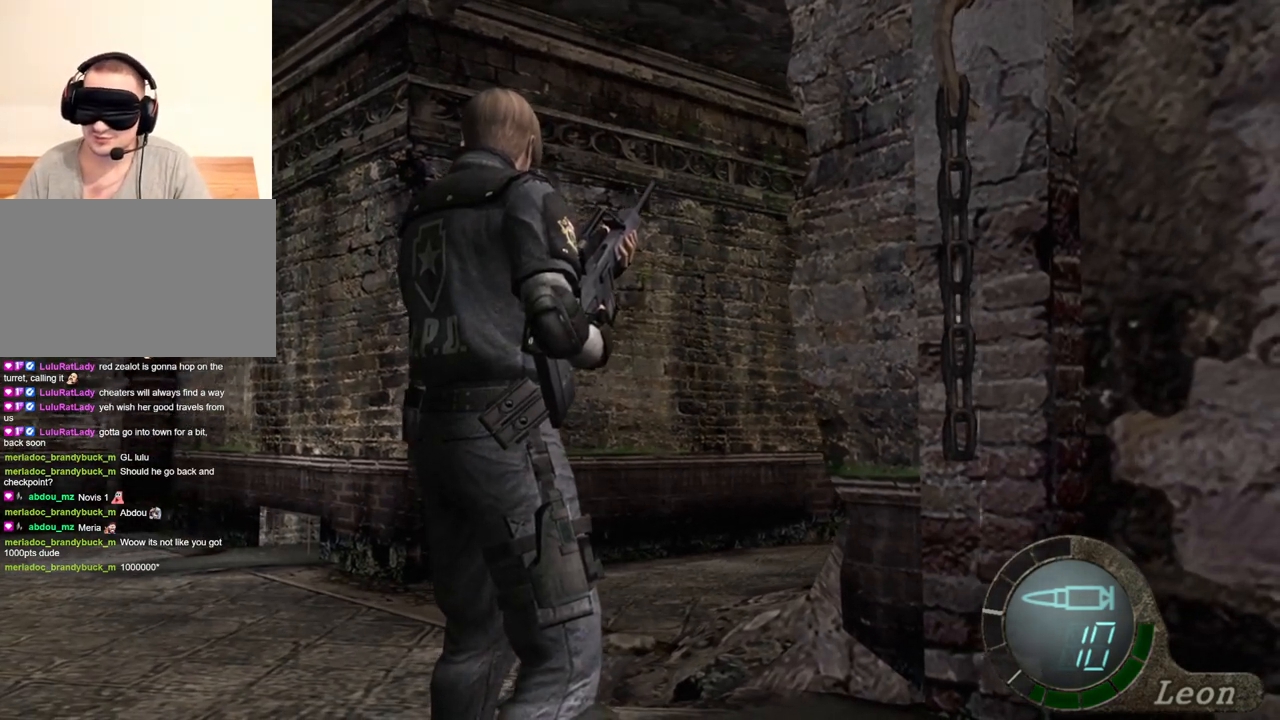
Gameplay with keyboard and mouse; each line is a JSON object with the keys and mouse buttons held at the frame after it. "events" lists presses ("down") and releases ("up") of "1", "2", "3", "4", "5", "a", "alt", "b", "c", "ctrl", "d", "e", "f", "g", "q", "r", "s", "shift", "space", "t", "tab", "tilde", "v", "w", "x", "z", "mouse_left", "mouse_wheel", "mouse_right", "mouse_mb4" and "mouse_mb5" between this image and that frame as [ms after this image, input, new state], when the widget could be followed in between. "mouse_left", "mouse_wheel", "mouse_right", "mouse_mb4", "mouse_mb5" = the "left", "wheel", "right", "mb4", "mb5" buttons of the "mouse" list. No other keys are recorded. "wheel" means that the mouse wheel is clicked or scrolled. Mouse movement is not recorded.
{"keys": ["w"], "mouse": [], "events": [[133, "w", "down"]]}
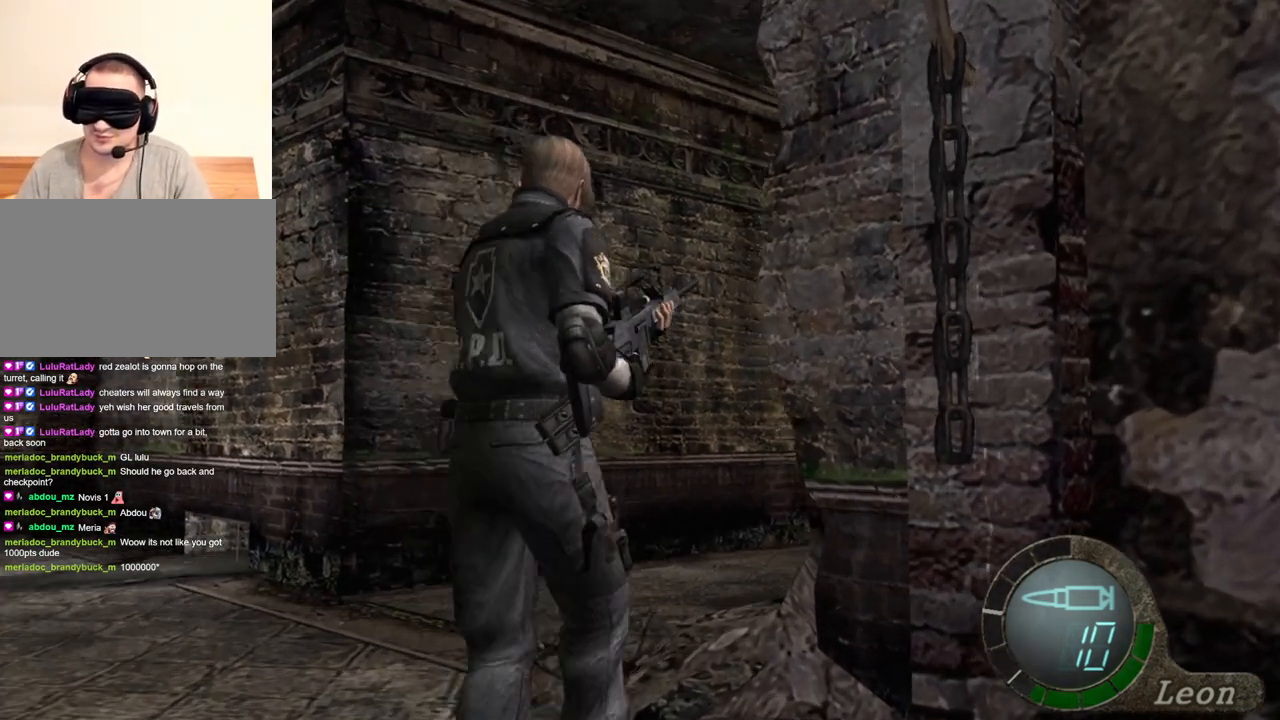
{"keys": ["w"], "mouse": [], "events": []}
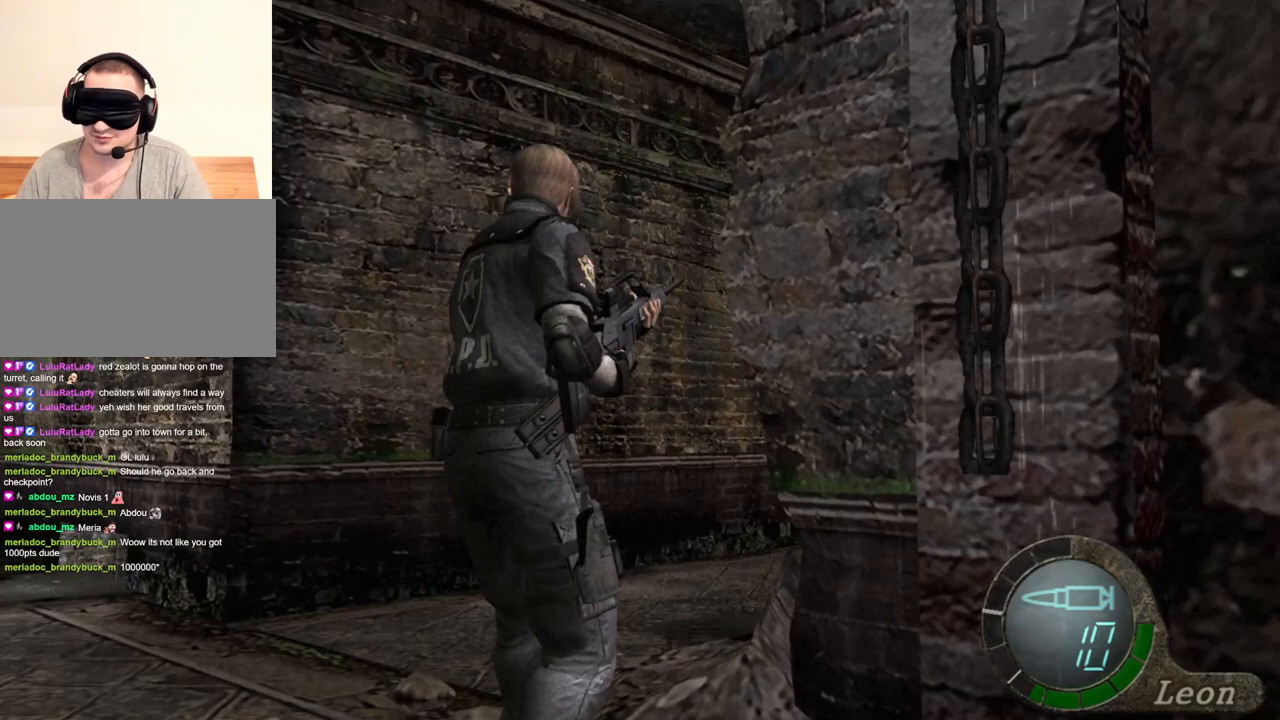
{"keys": ["w"], "mouse": [], "events": []}
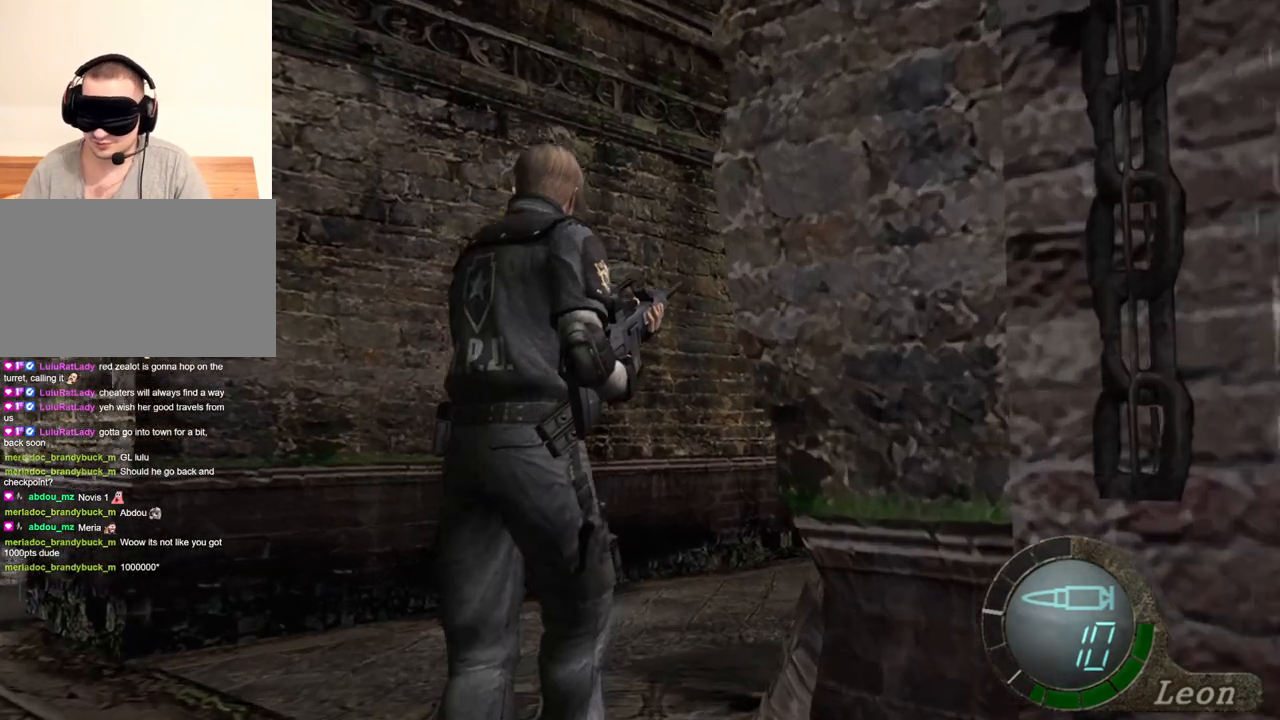
{"keys": ["w"], "mouse": [], "events": []}
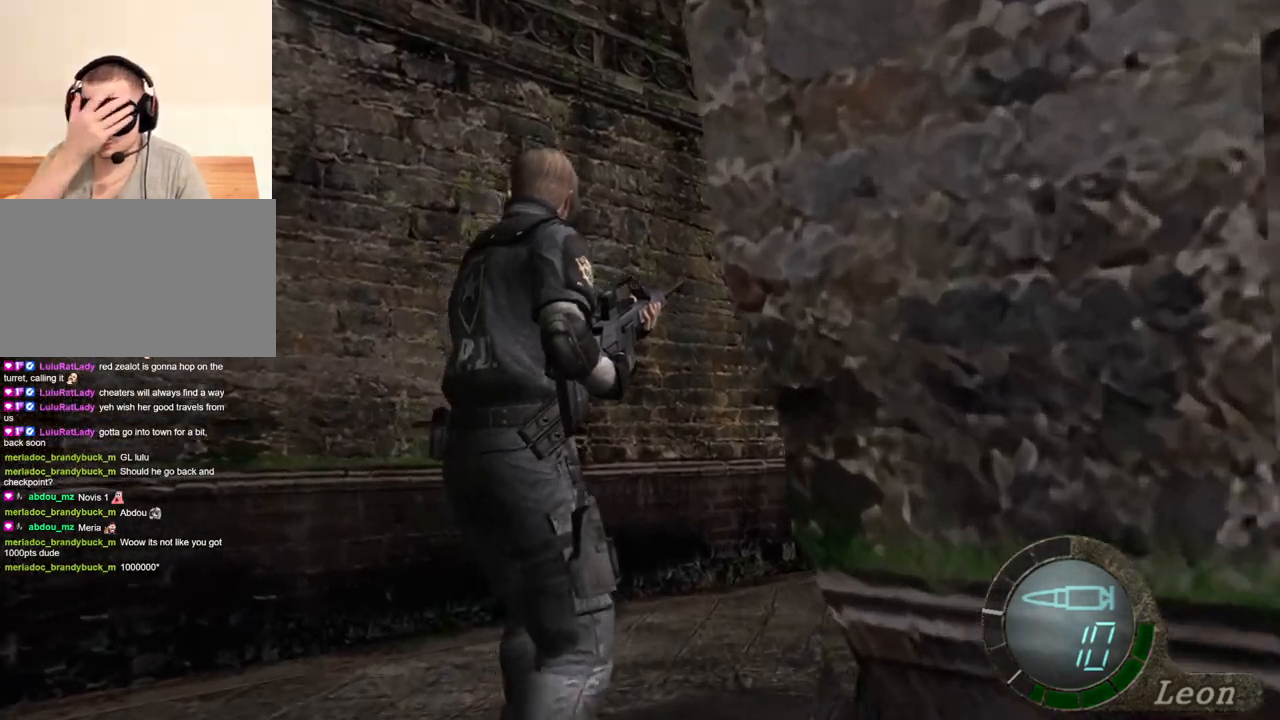
{"keys": ["w"], "mouse": [], "events": []}
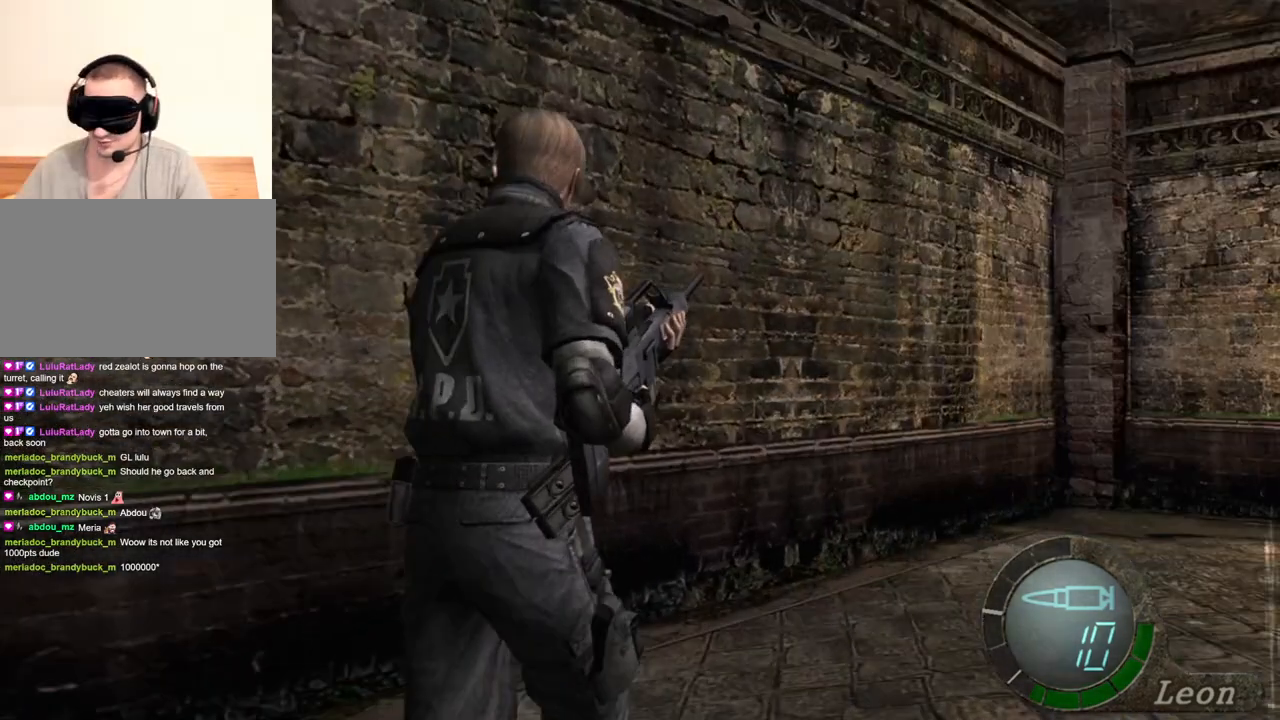
{"keys": ["w"], "mouse": [], "events": []}
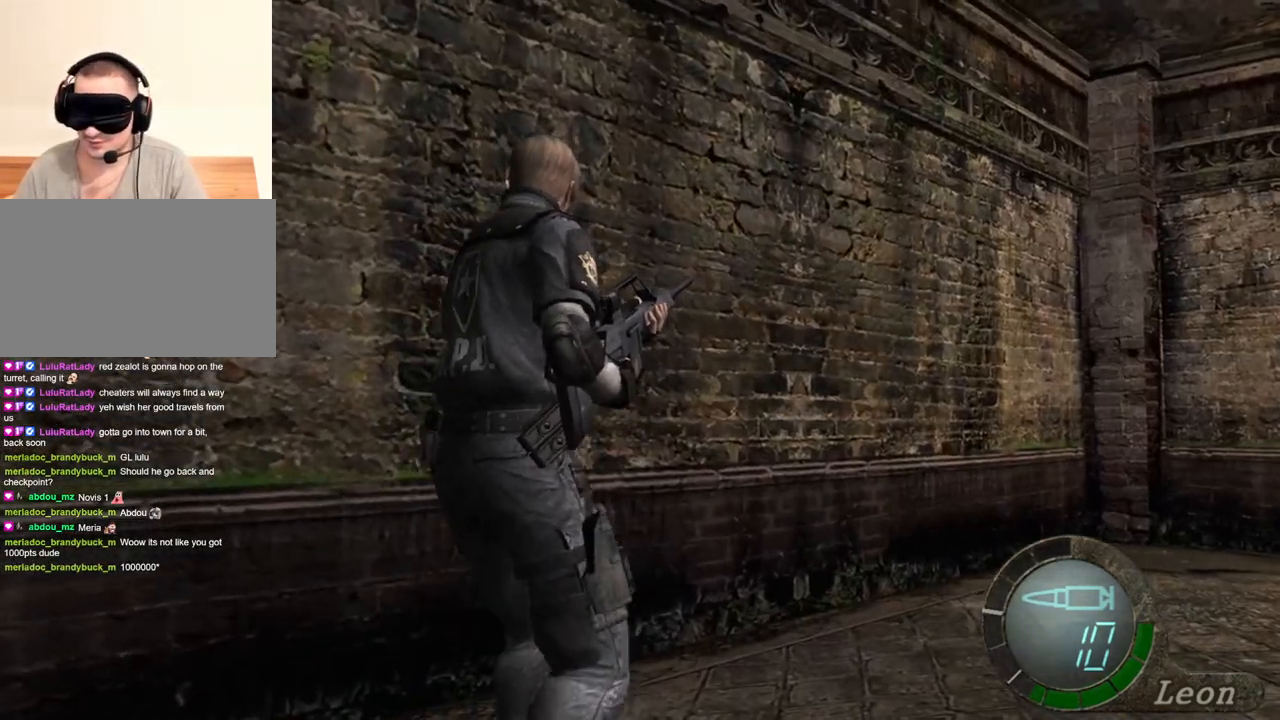
{"keys": ["w"], "mouse": [], "events": []}
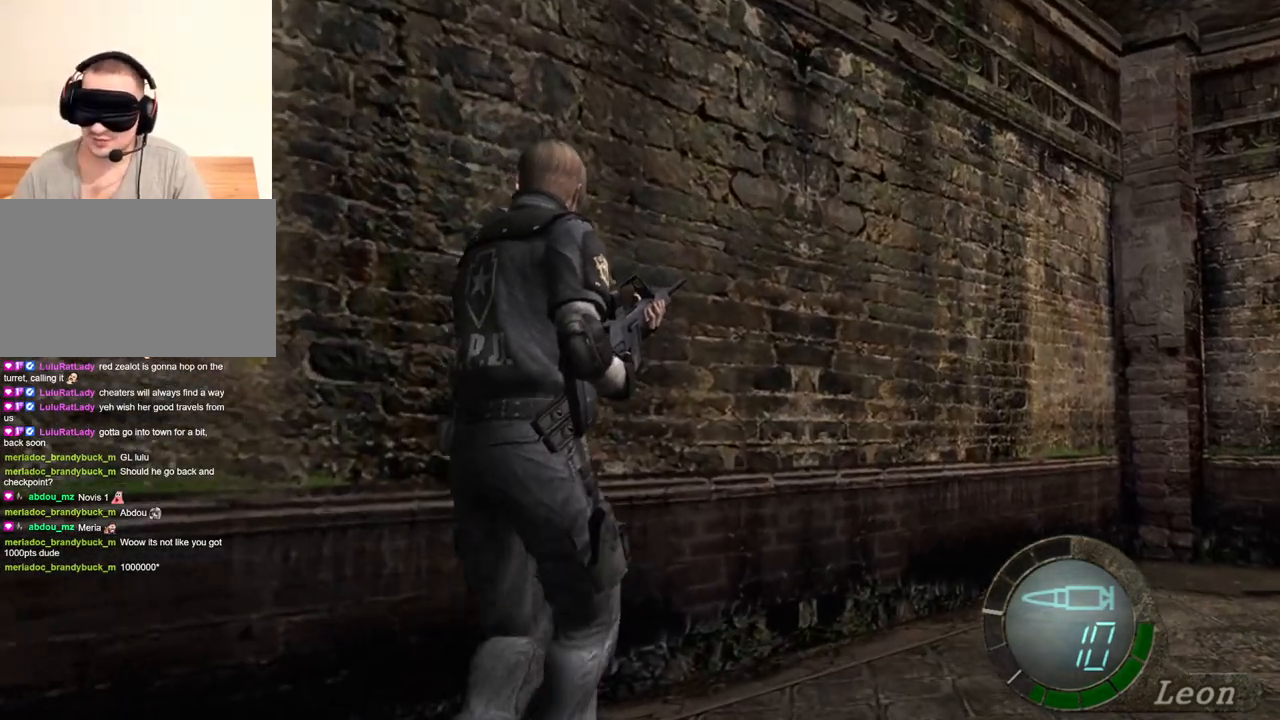
{"keys": ["w"], "mouse": [], "events": []}
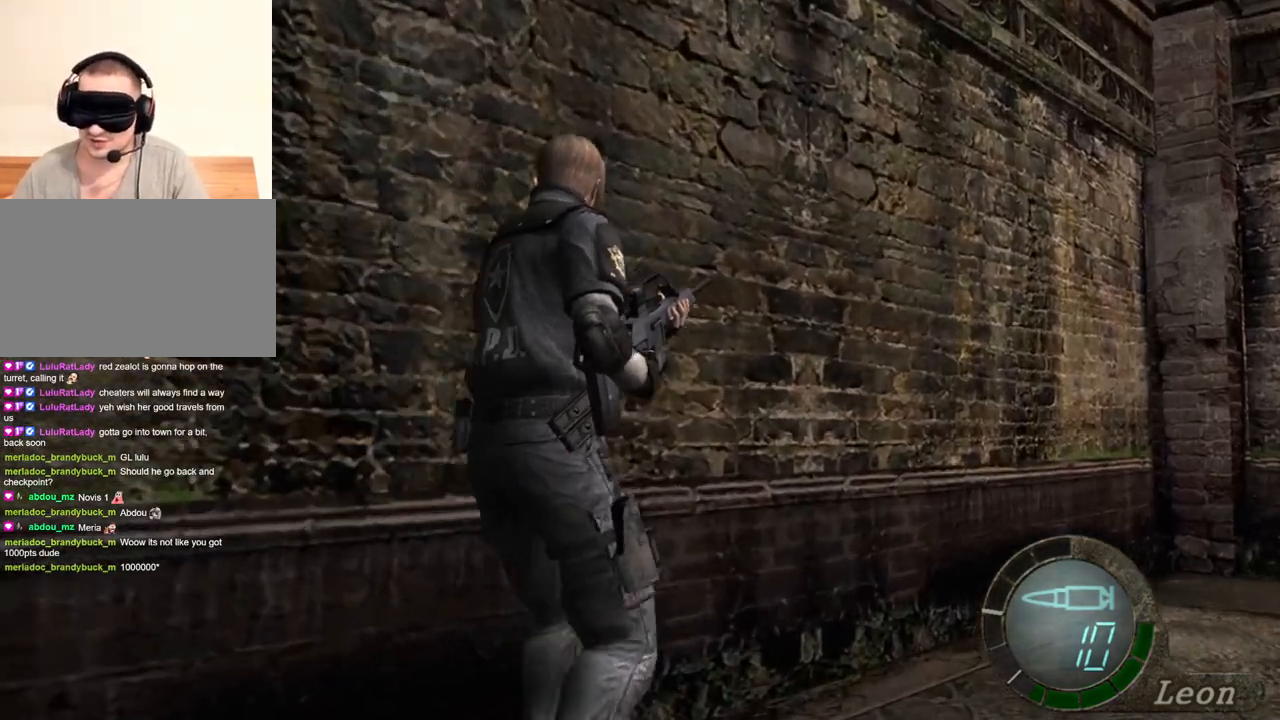
{"keys": ["w"], "mouse": [], "events": []}
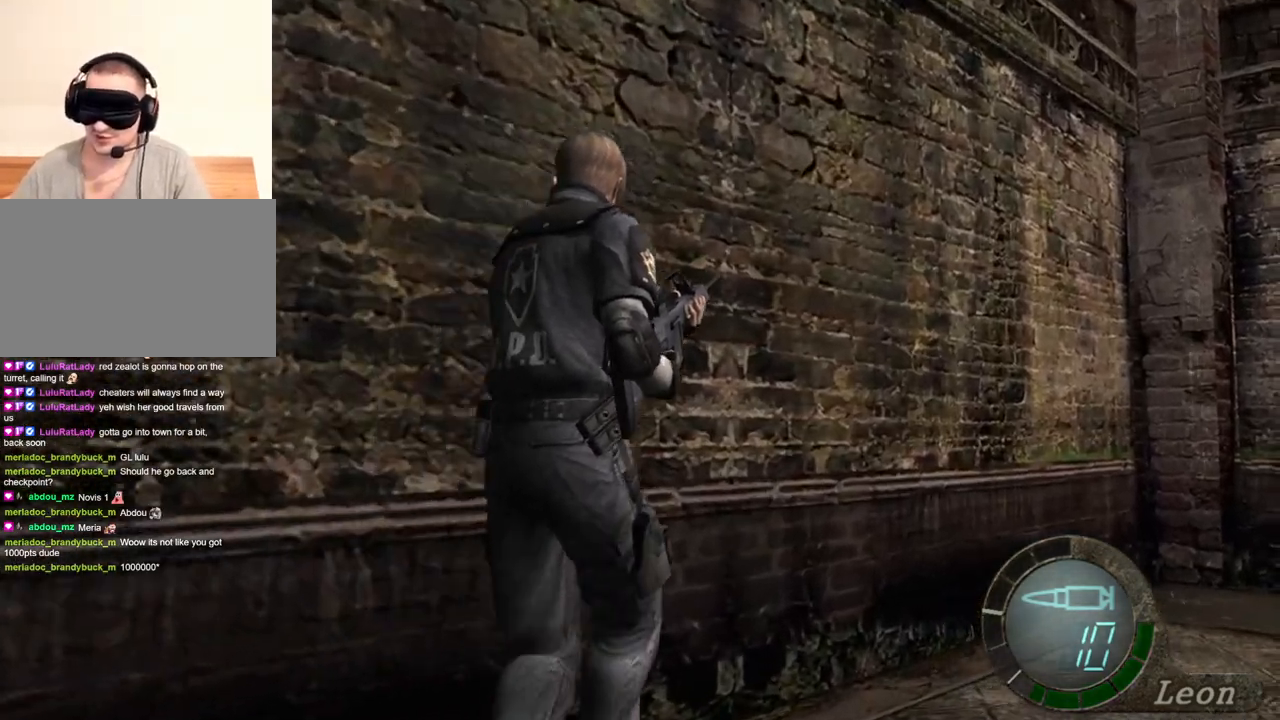
{"keys": ["w"], "mouse": [], "events": []}
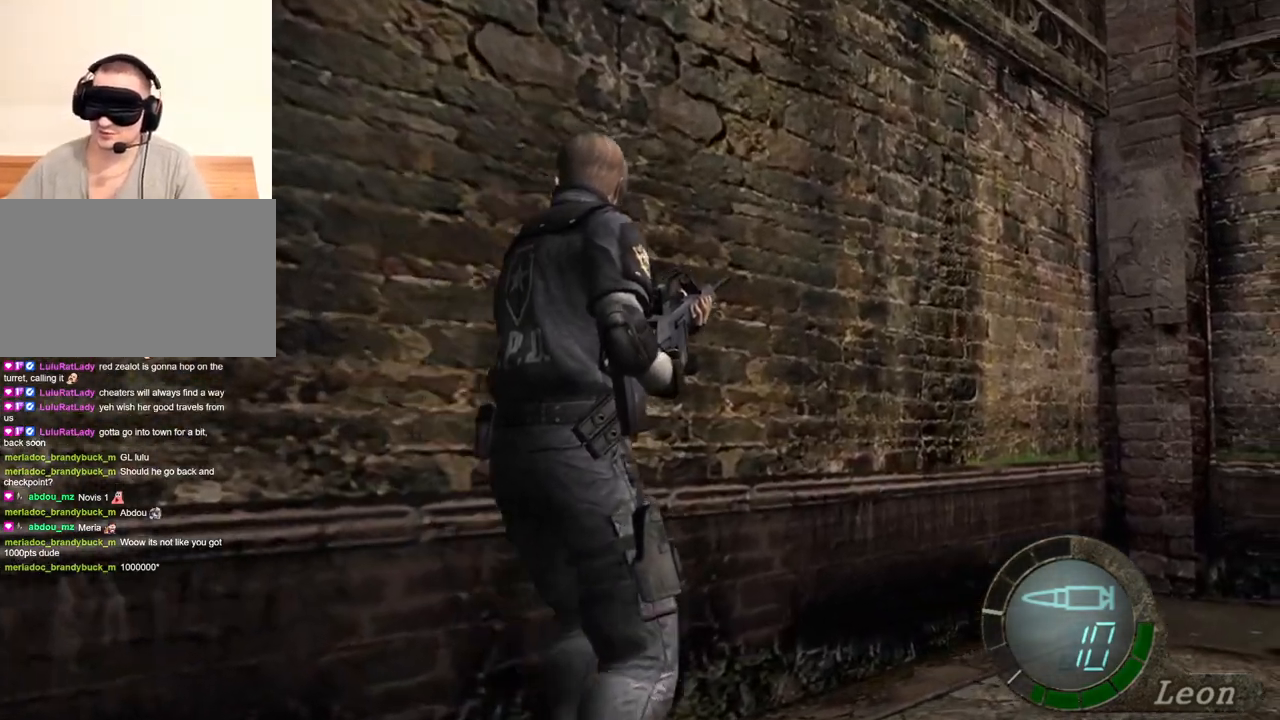
{"keys": ["w"], "mouse": [], "events": []}
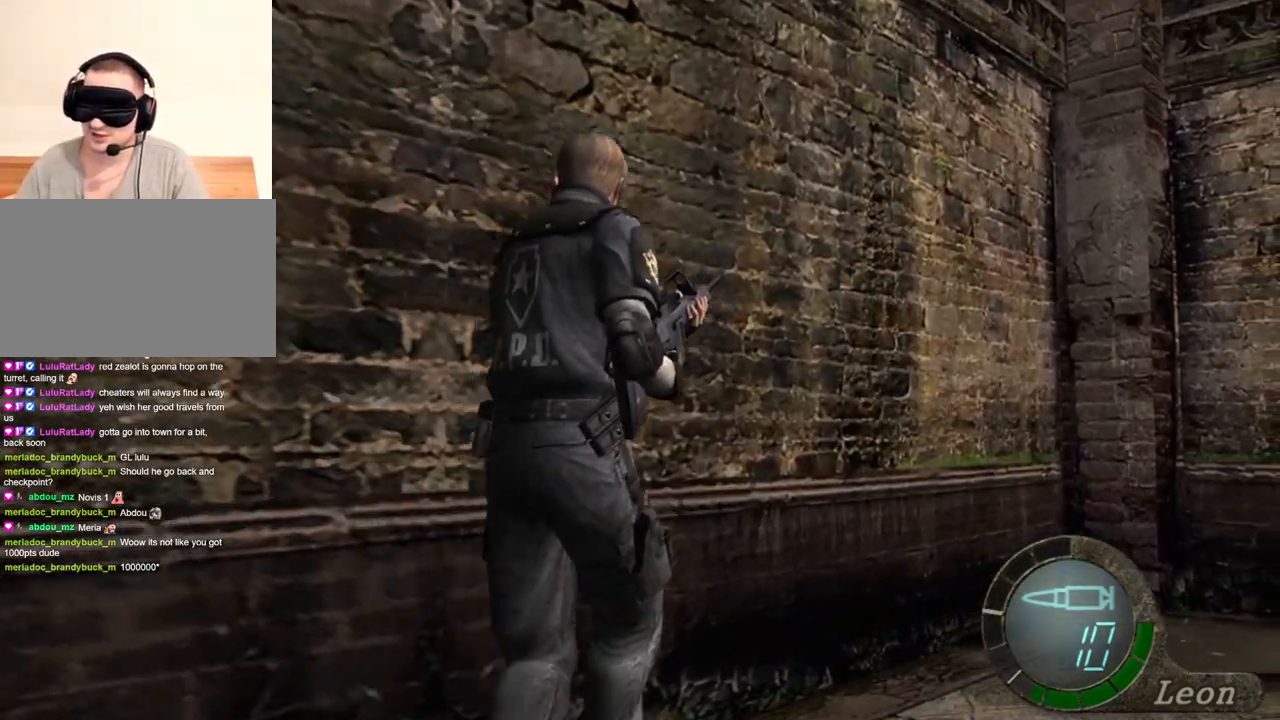
{"keys": ["w"], "mouse": [], "events": []}
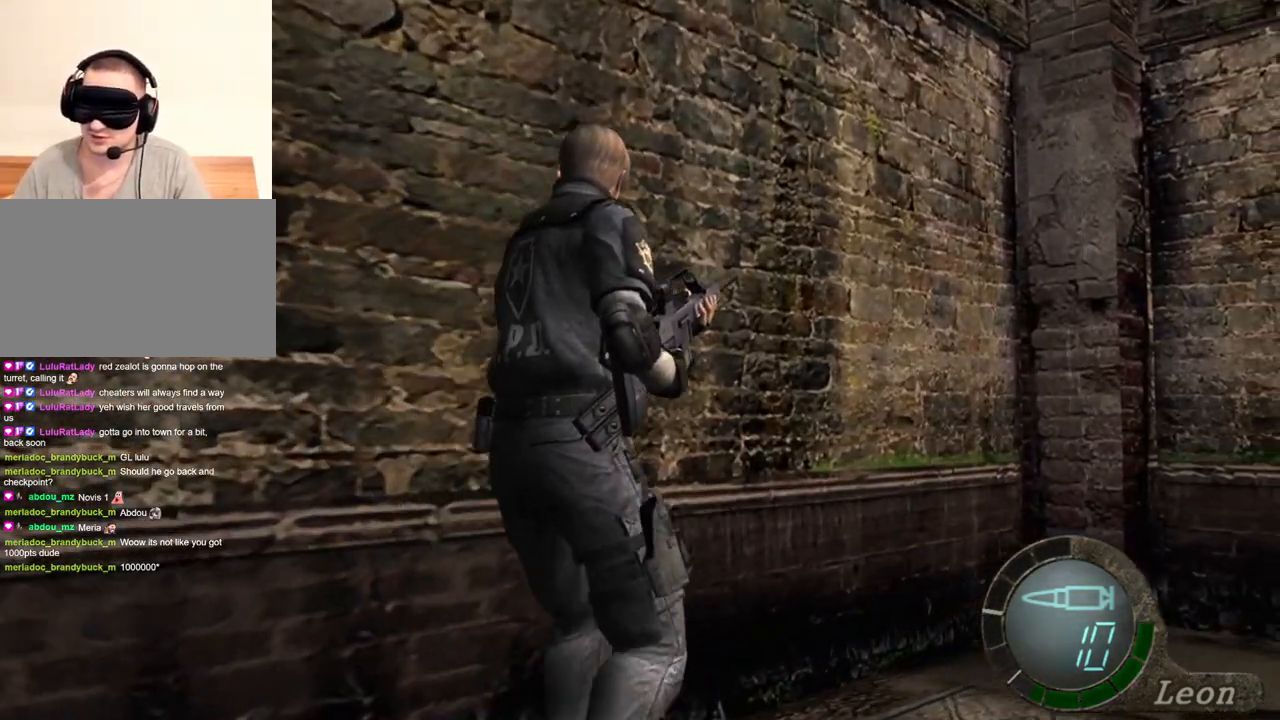
{"keys": ["w"], "mouse": [], "events": []}
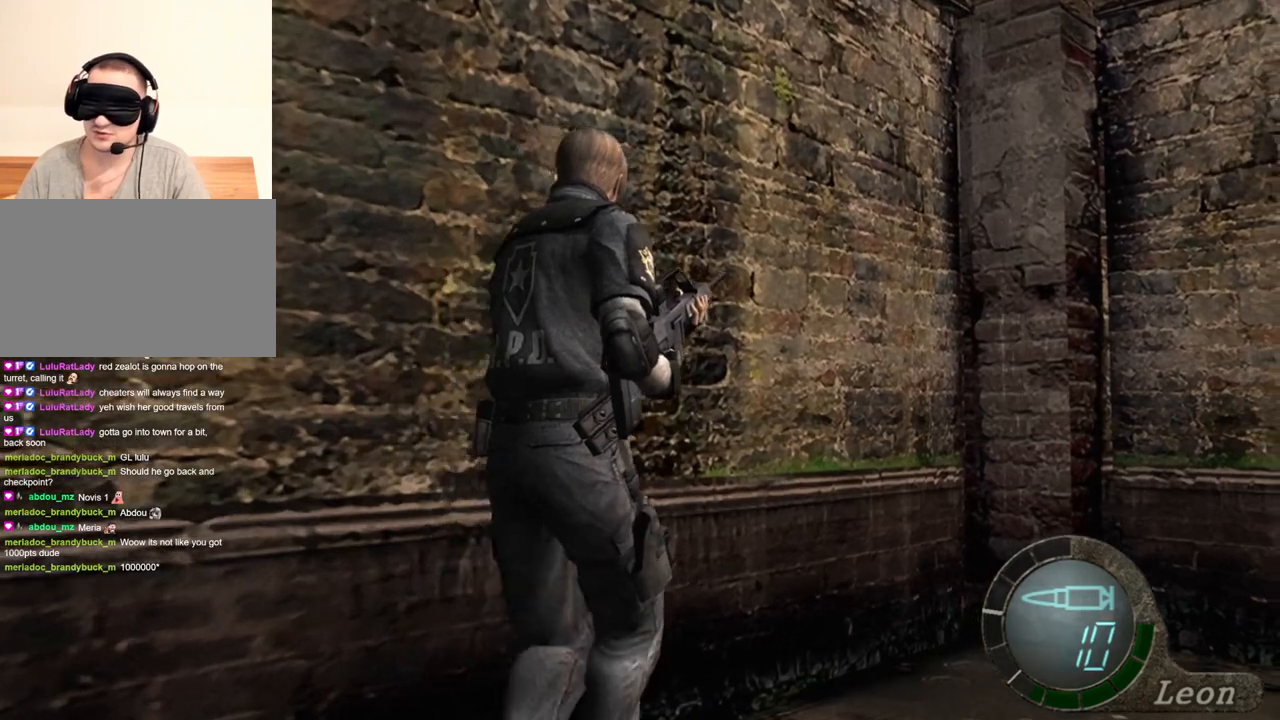
{"keys": ["w"], "mouse": [], "events": []}
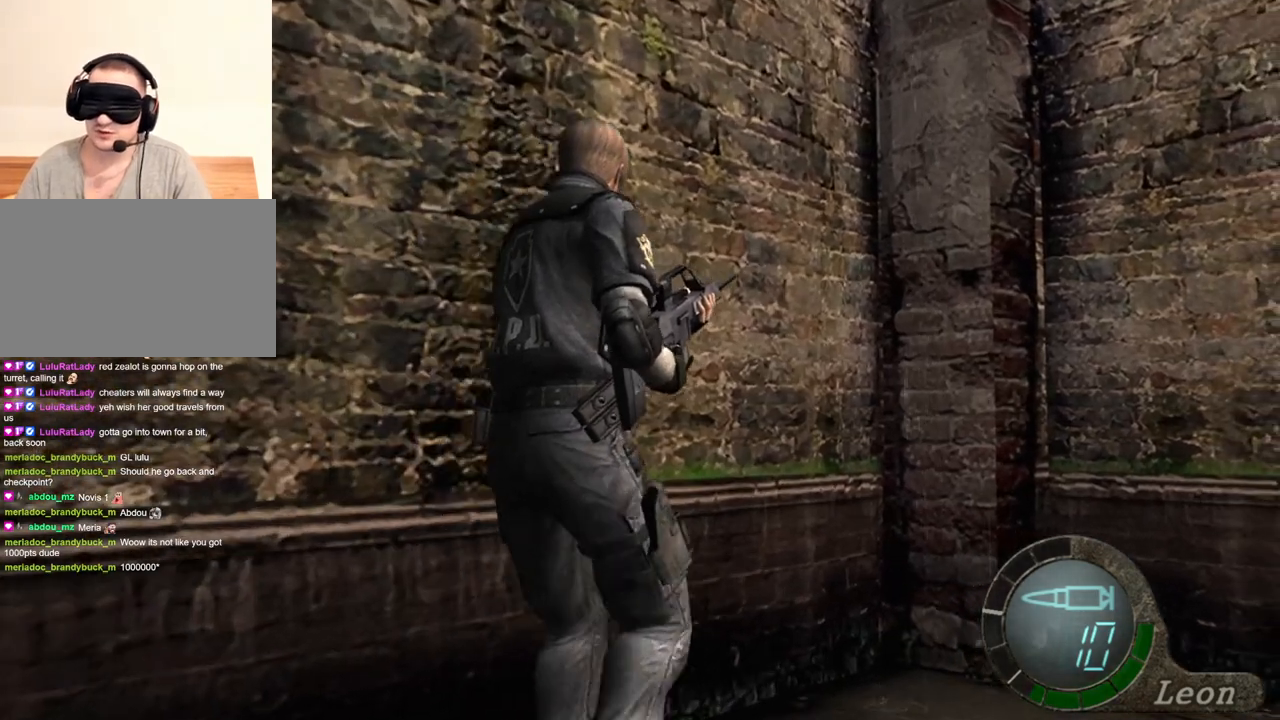
{"keys": ["w"], "mouse": [], "events": []}
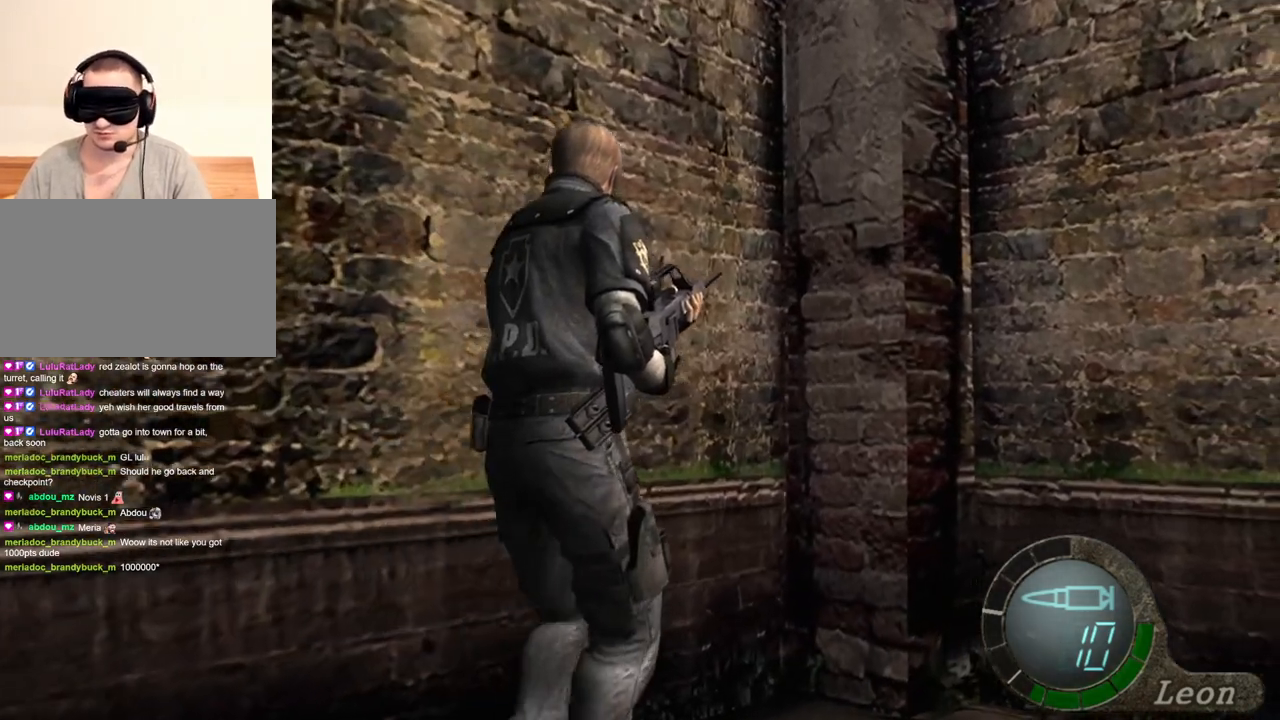
{"keys": ["w"], "mouse": [], "events": []}
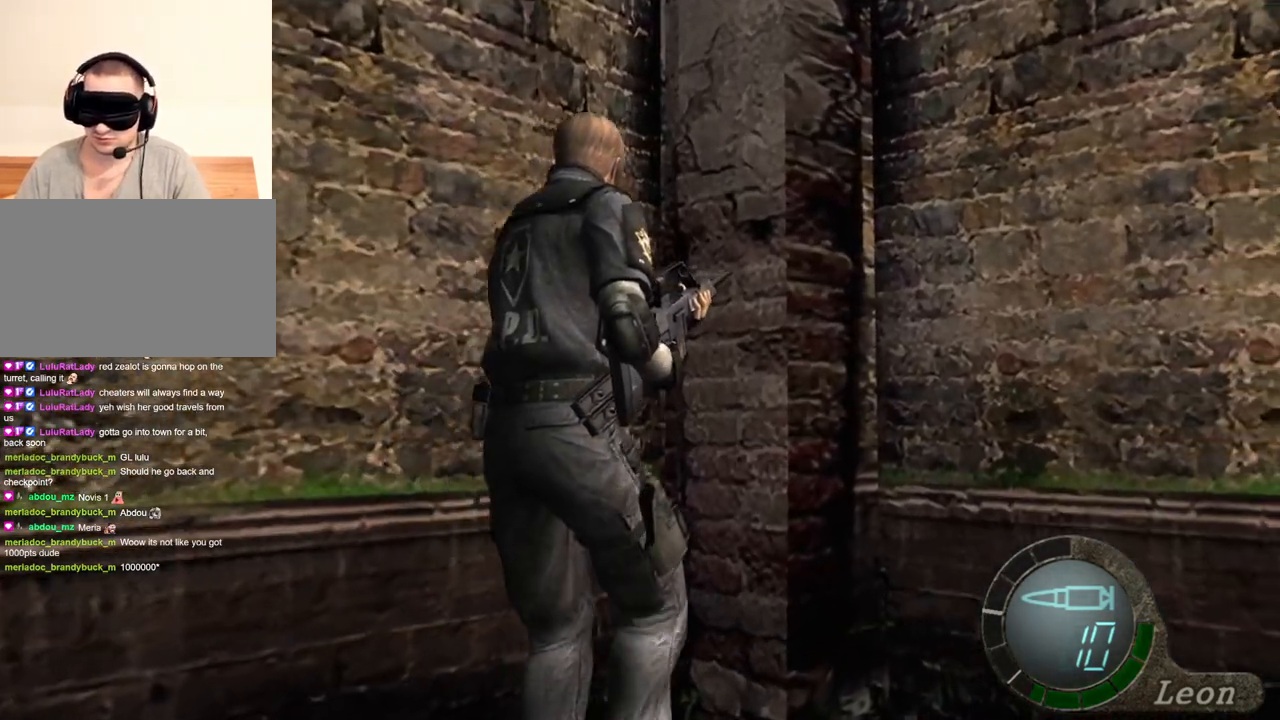
{"keys": ["w"], "mouse": [], "events": []}
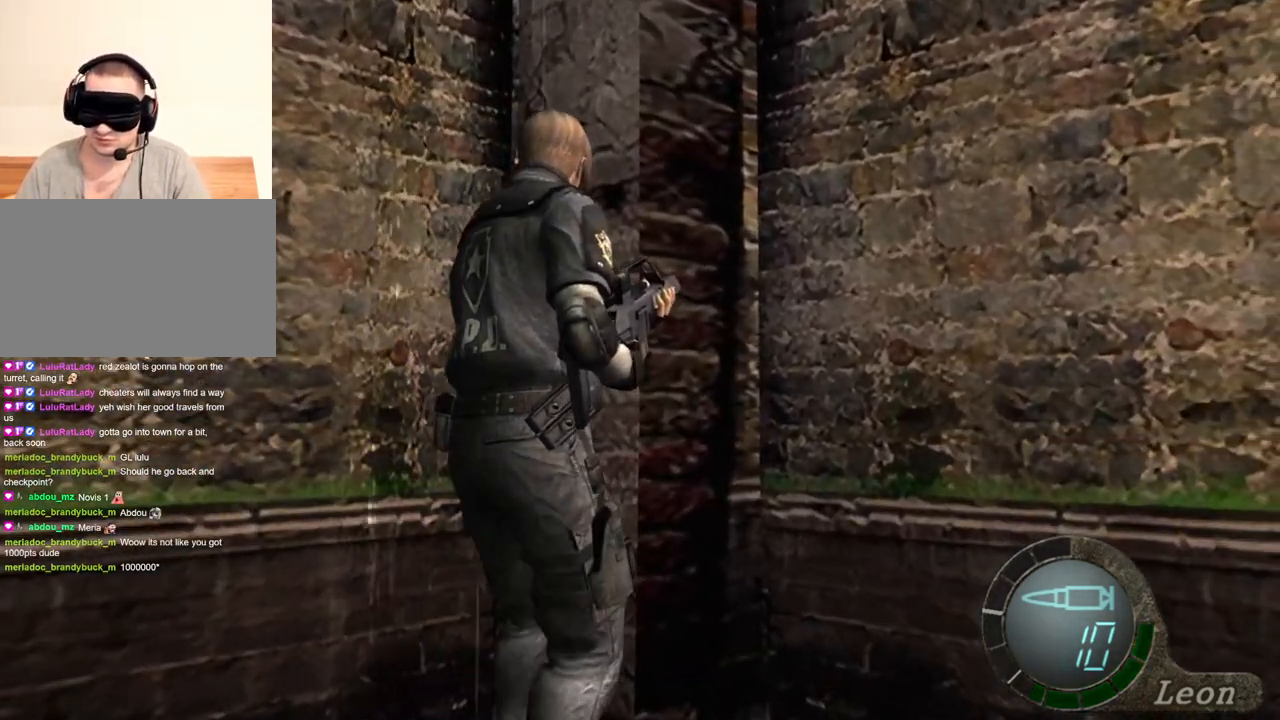
{"keys": ["w"], "mouse": [], "events": []}
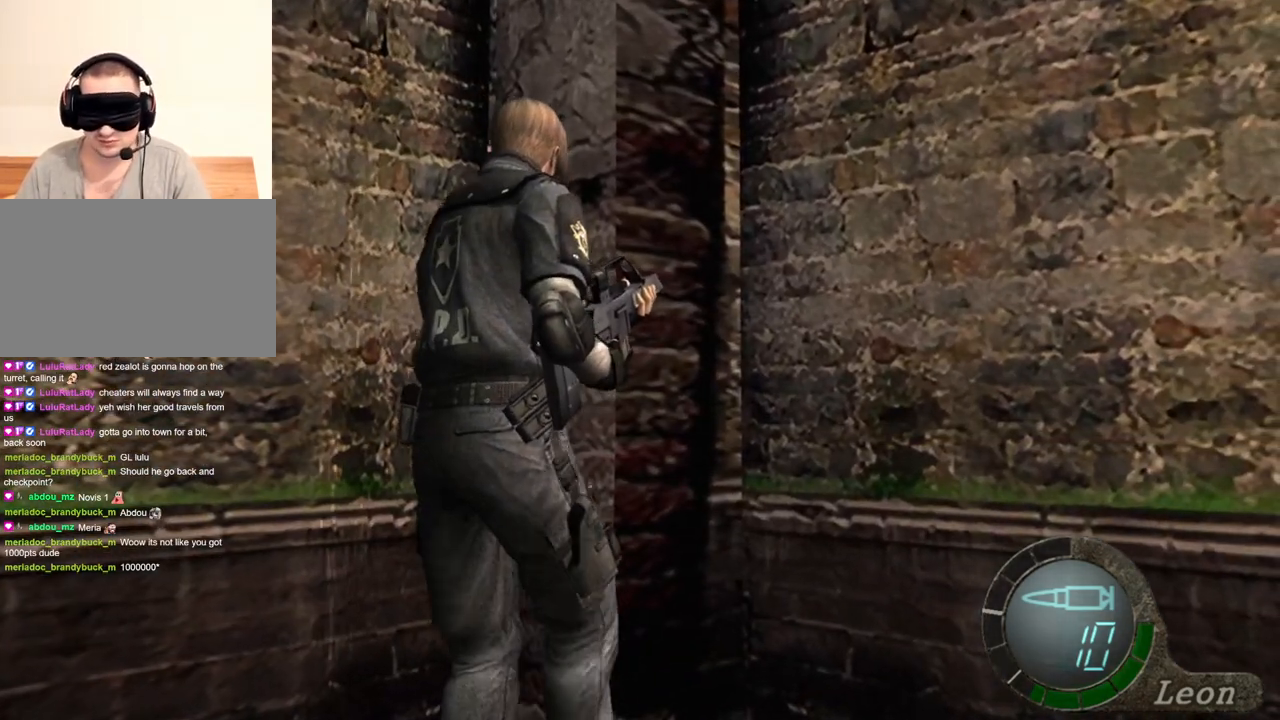
{"keys": ["w"], "mouse": [], "events": []}
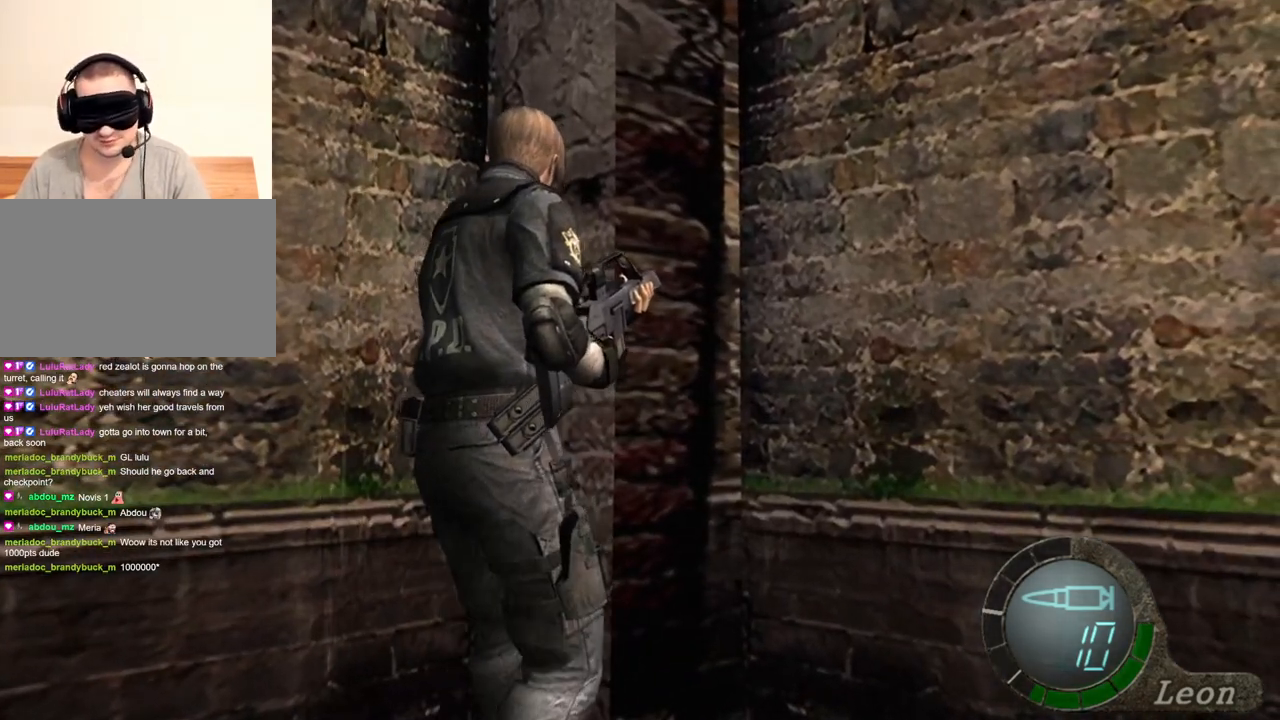
{"keys": ["w"], "mouse": [], "events": []}
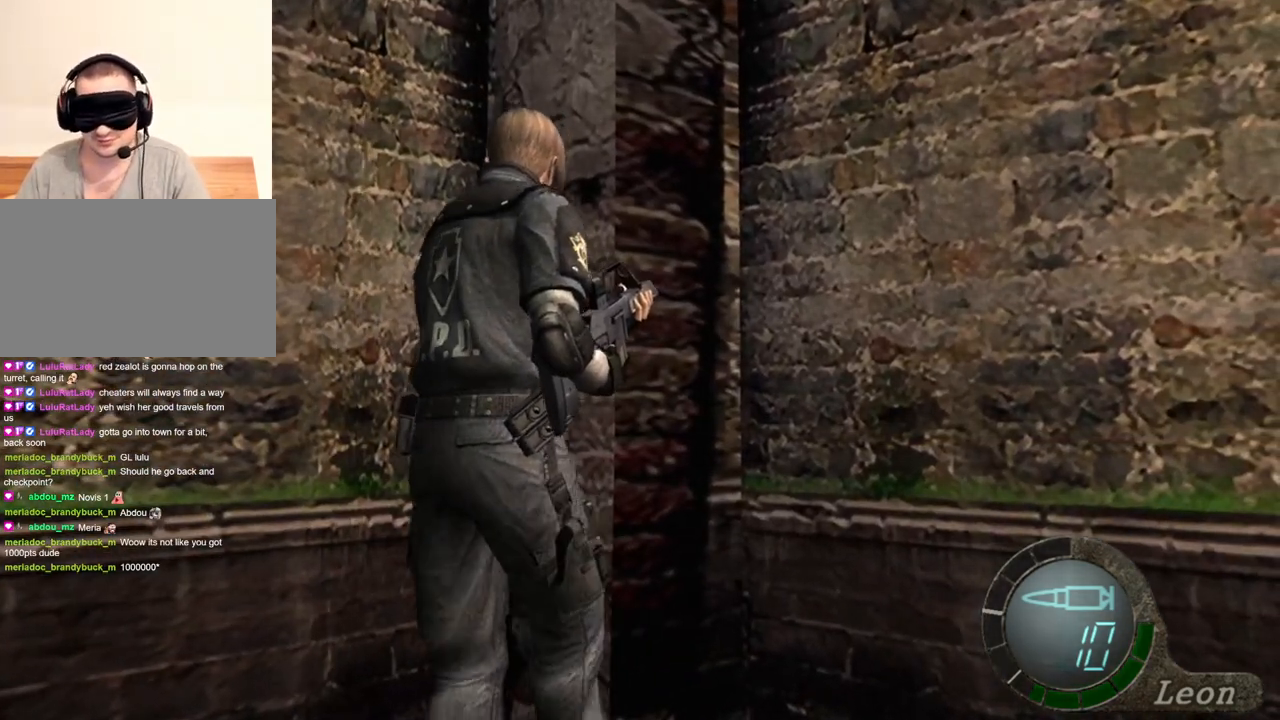
{"keys": ["w"], "mouse": [], "events": []}
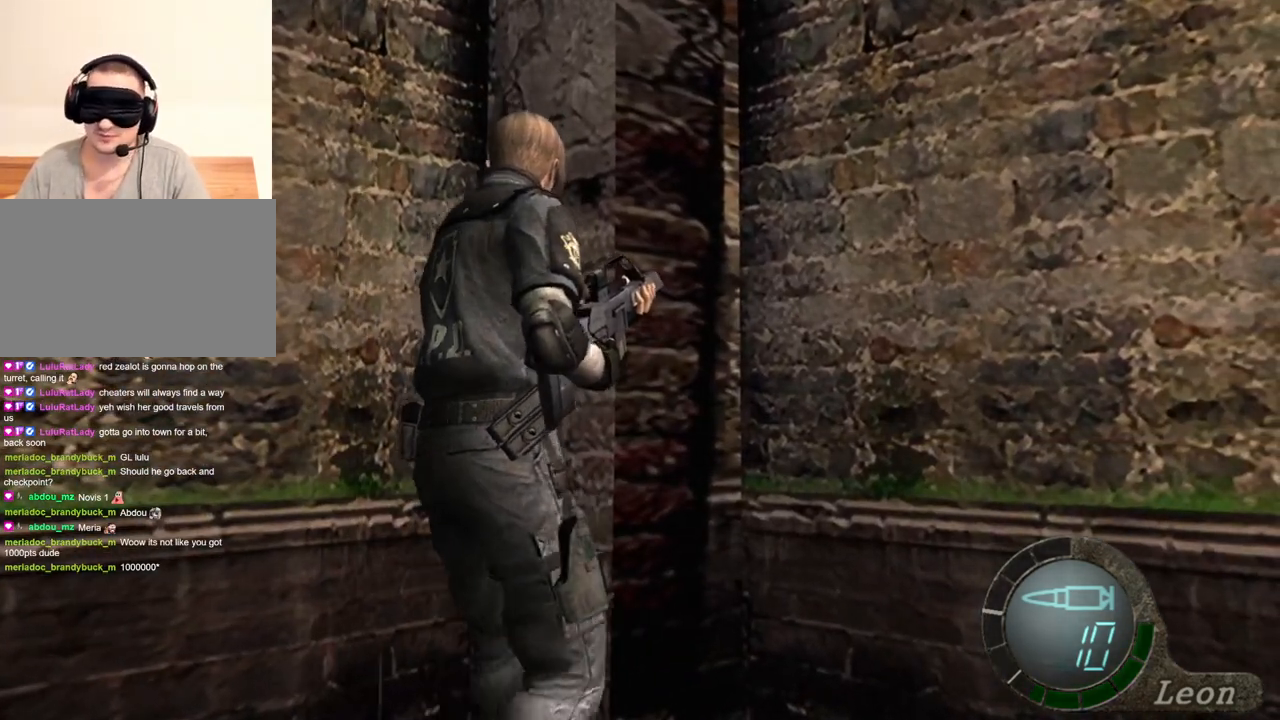
{"keys": ["w"], "mouse": [], "events": []}
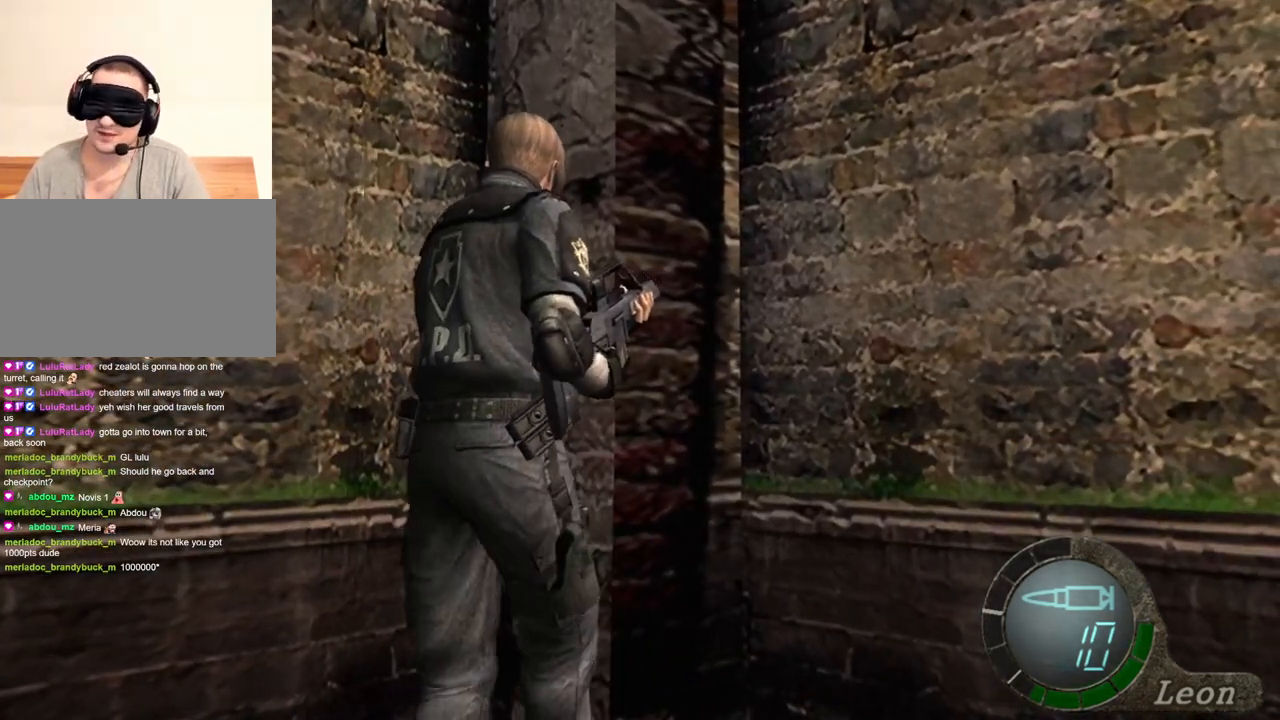
{"keys": [], "mouse": [], "events": [[266, "w", "up"]]}
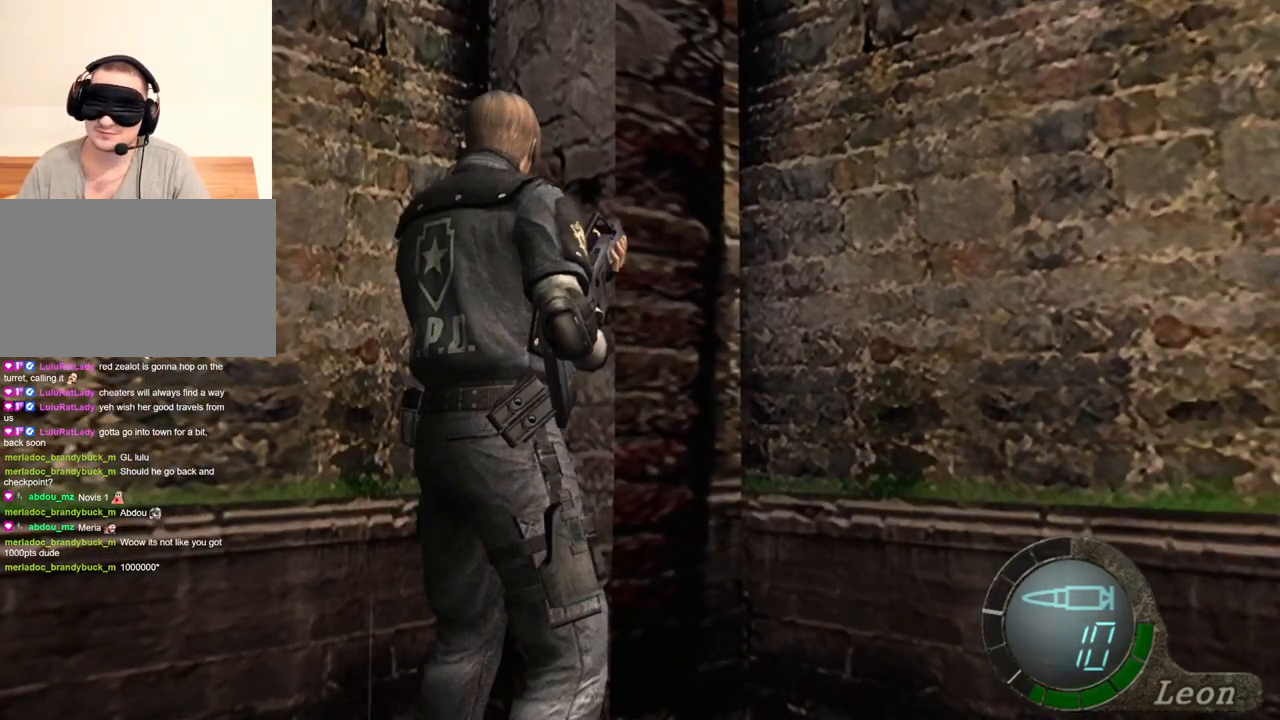
{"keys": [], "mouse": [], "events": []}
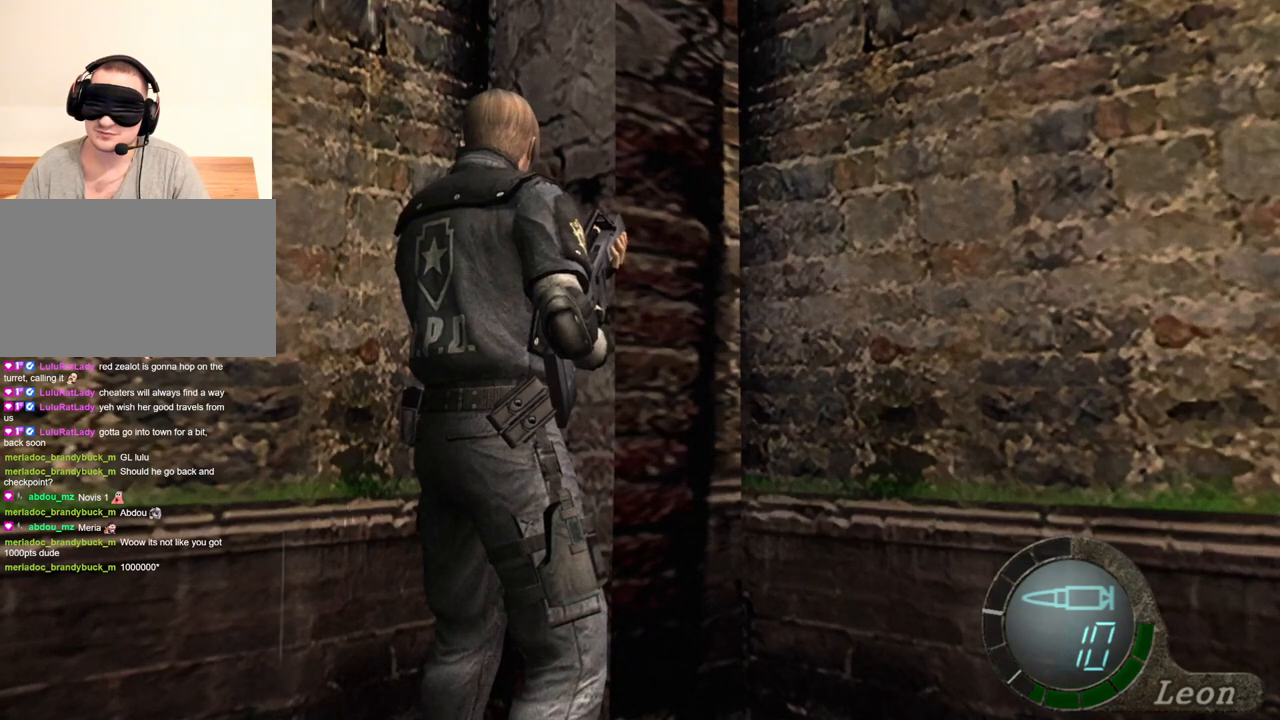
{"keys": ["w"], "mouse": [], "events": [[133, "w", "down"]]}
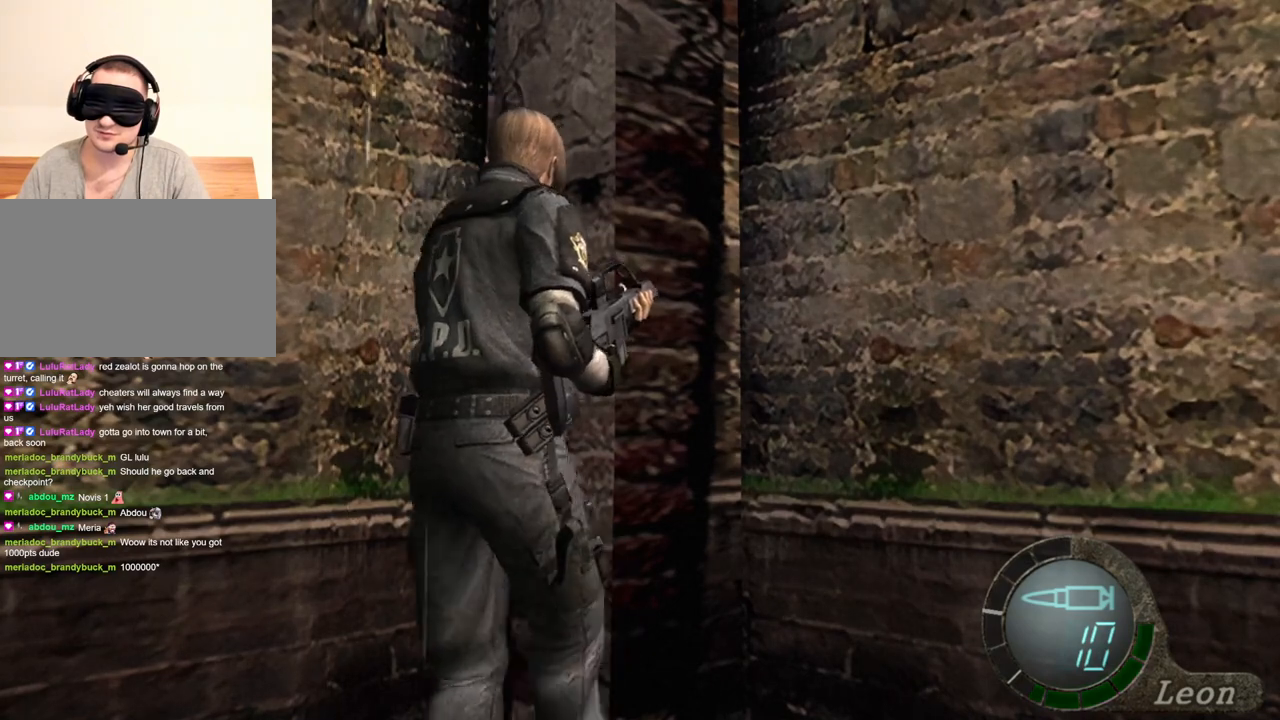
{"keys": [], "mouse": [], "events": [[400, "w", "up"]]}
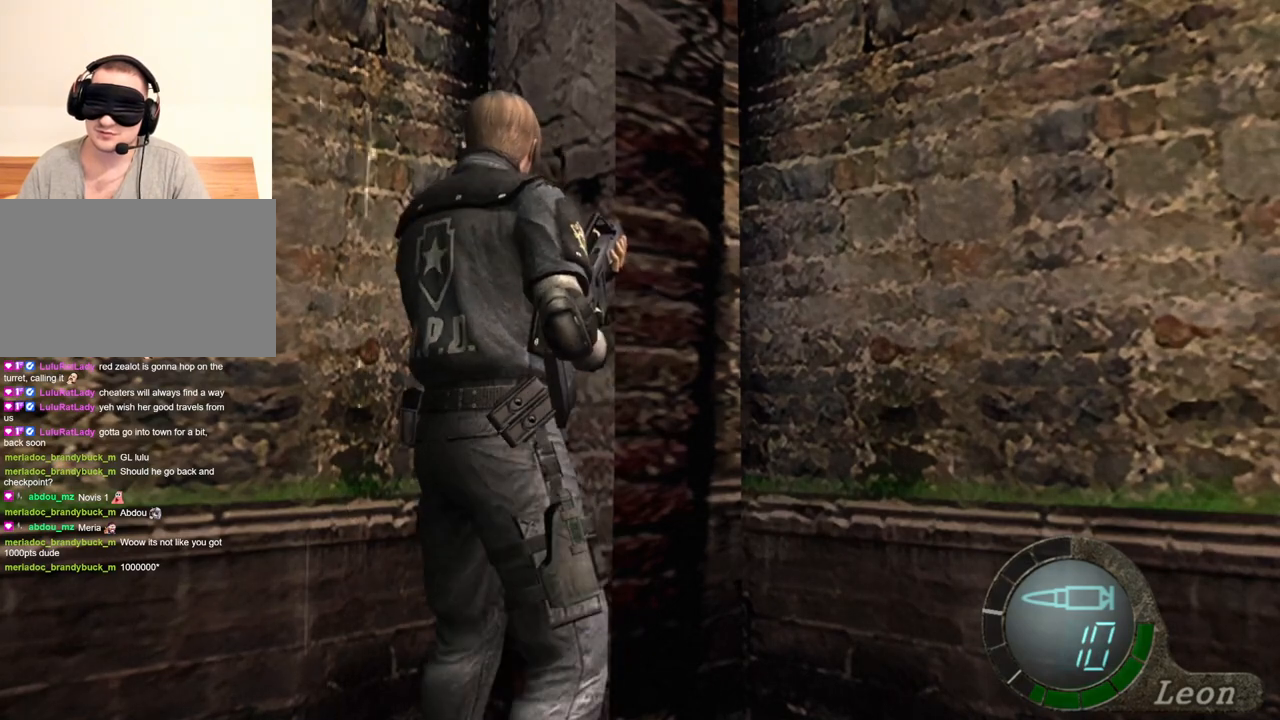
{"keys": [], "mouse": [], "events": []}
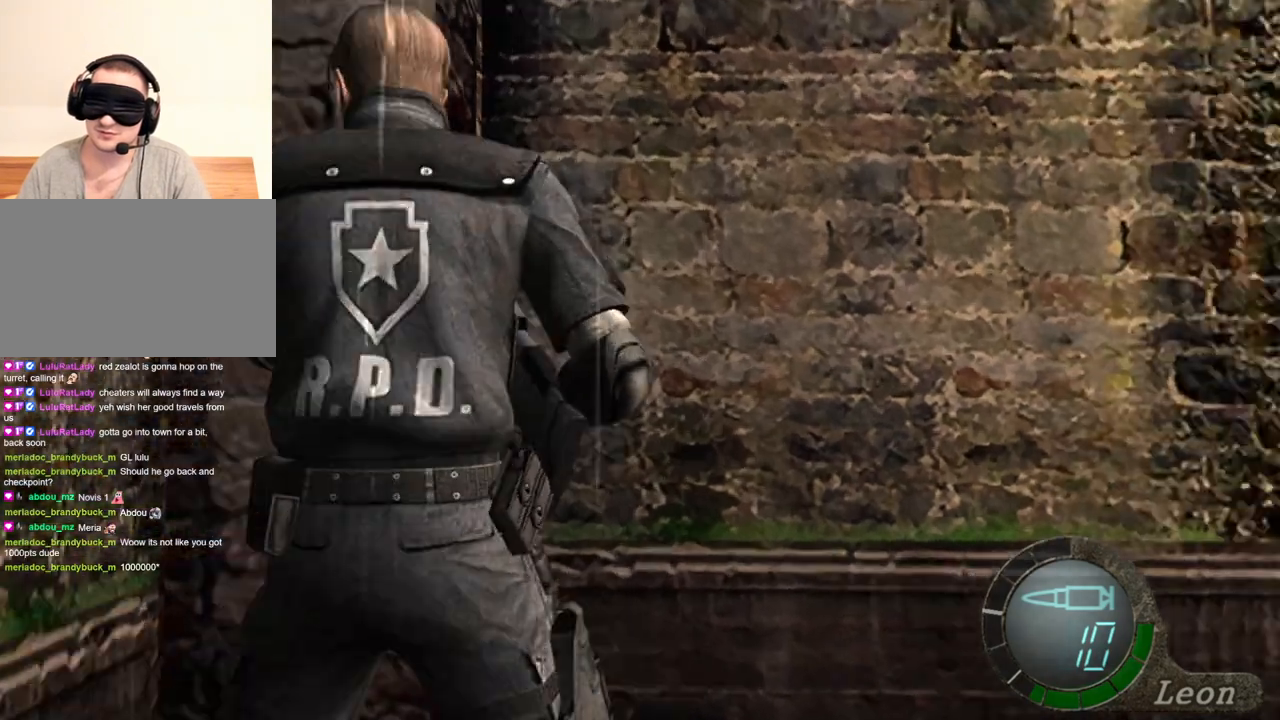
{"keys": [], "mouse": [], "events": [[133, "mouse_right", "down"], [266, "mouse_right", "up"]]}